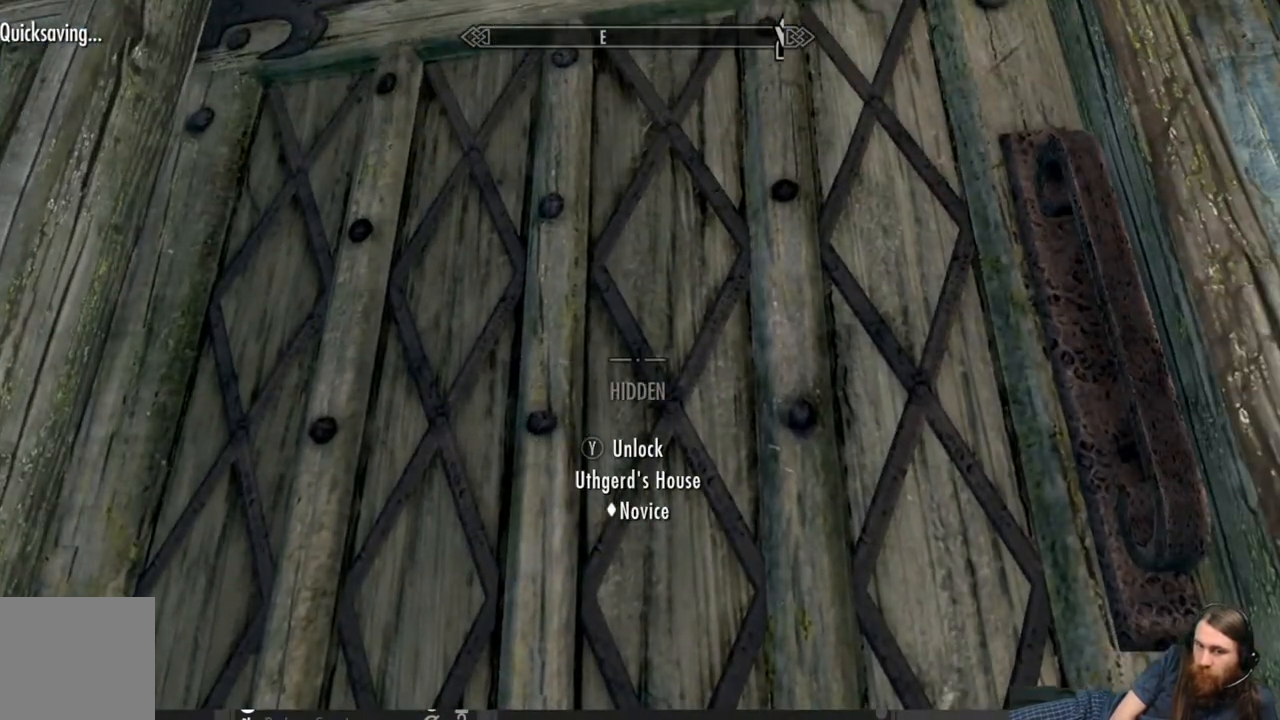
Gameplay with a controller (Xbox layout); each line is a JSON object with the inputs held at the frame after it. "events" lists button and stick changes between this image and that frame as [ms after this image, input, new state], when the widget could be followed in between.
{"buttons": [], "left_stick": "center", "right_stick": "center", "events": [[17, "Y", "down"], [133, "Y", "up"]]}
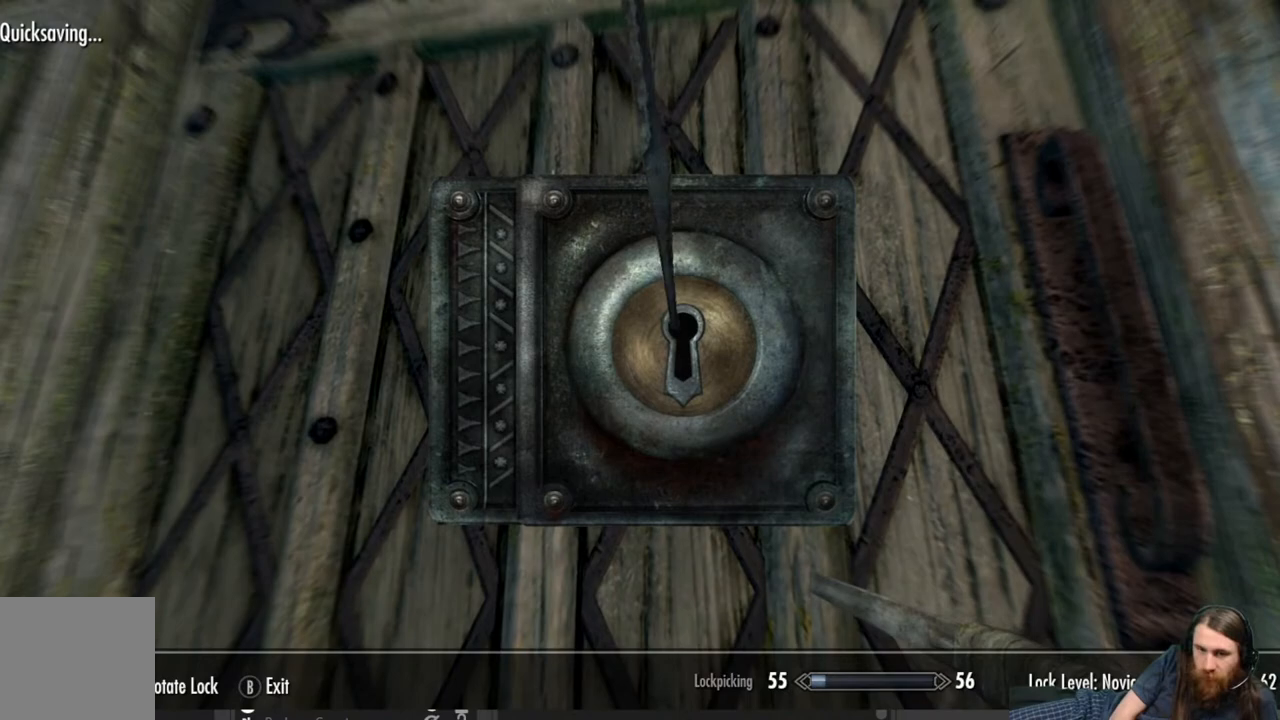
{"buttons": [], "left_stick": "center", "right_stick": "center", "events": []}
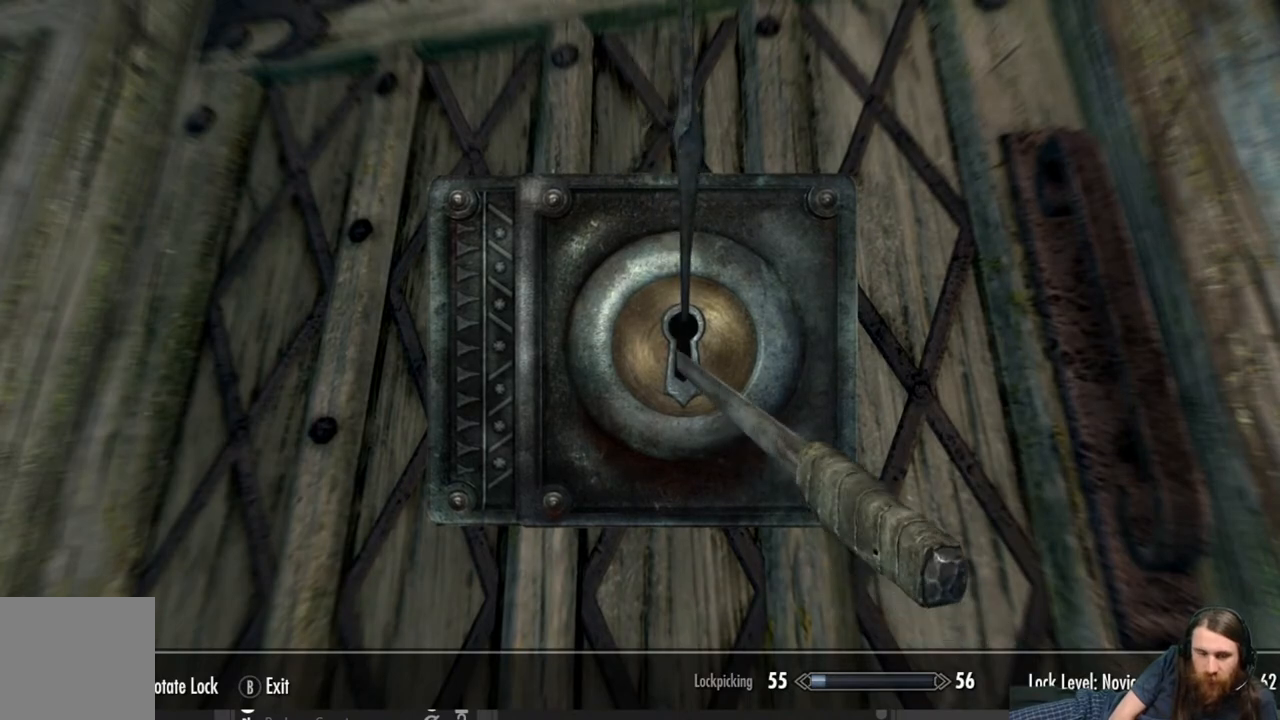
{"buttons": [], "left_stick": "center", "right_stick": "right", "events": [[417, "right_stick", "right"]]}
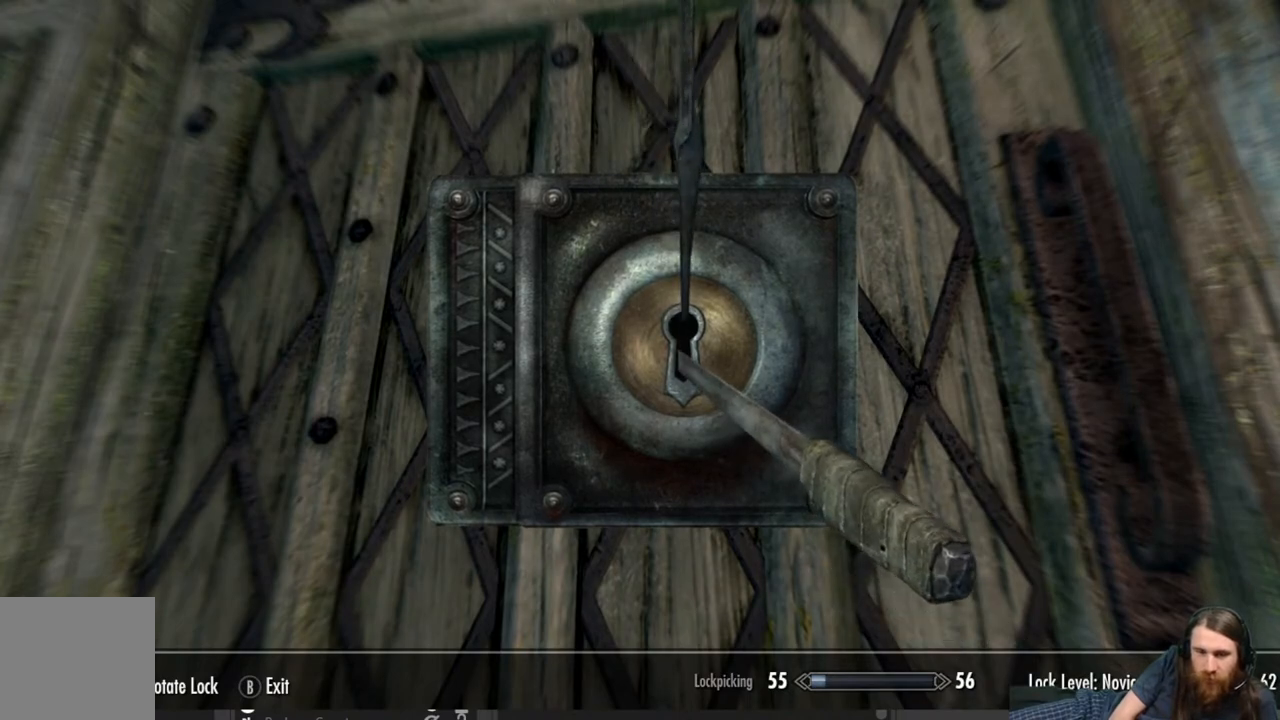
{"buttons": [], "left_stick": "center", "right_stick": "right", "events": []}
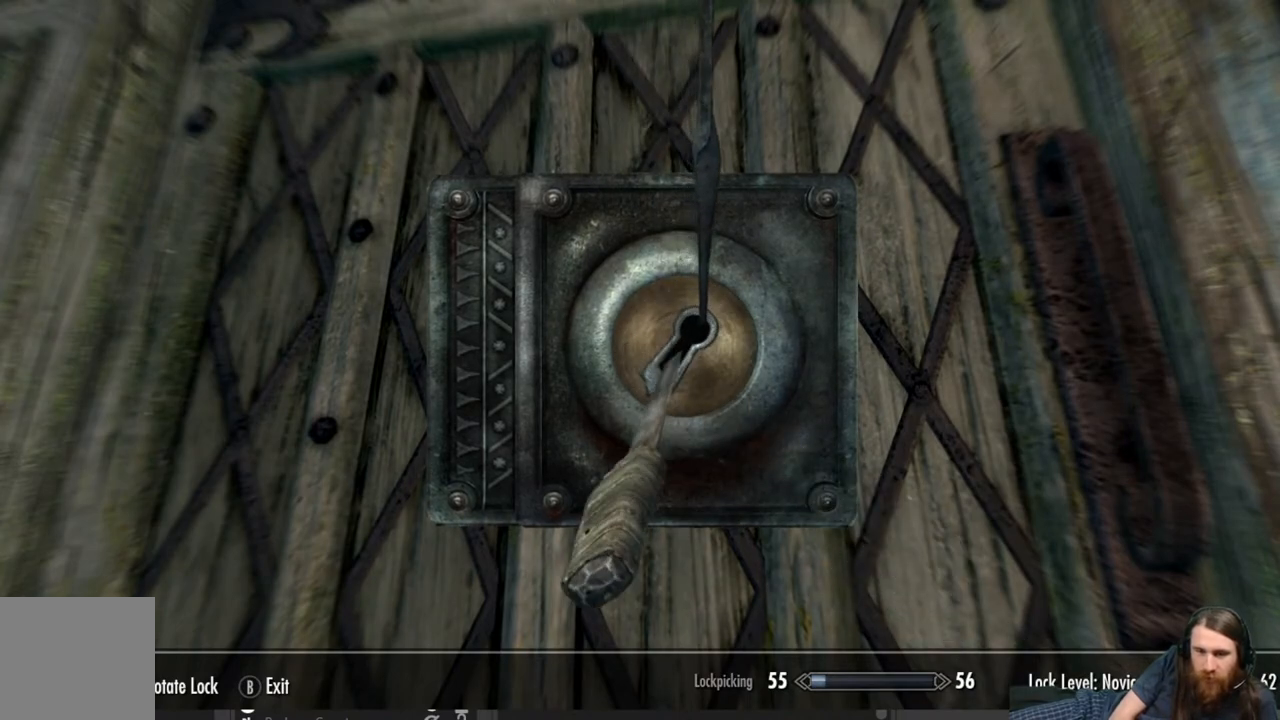
{"buttons": [], "left_stick": "center", "right_stick": "right", "events": []}
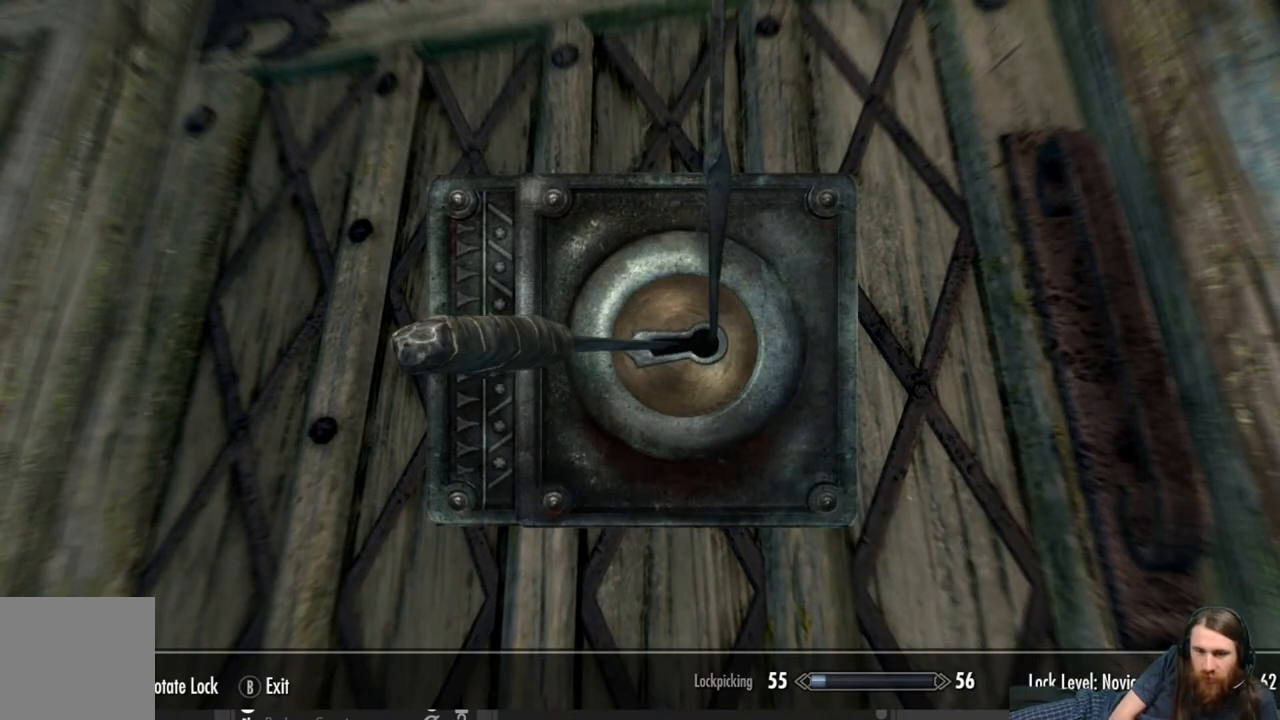
{"buttons": [], "left_stick": "center", "right_stick": "right", "events": []}
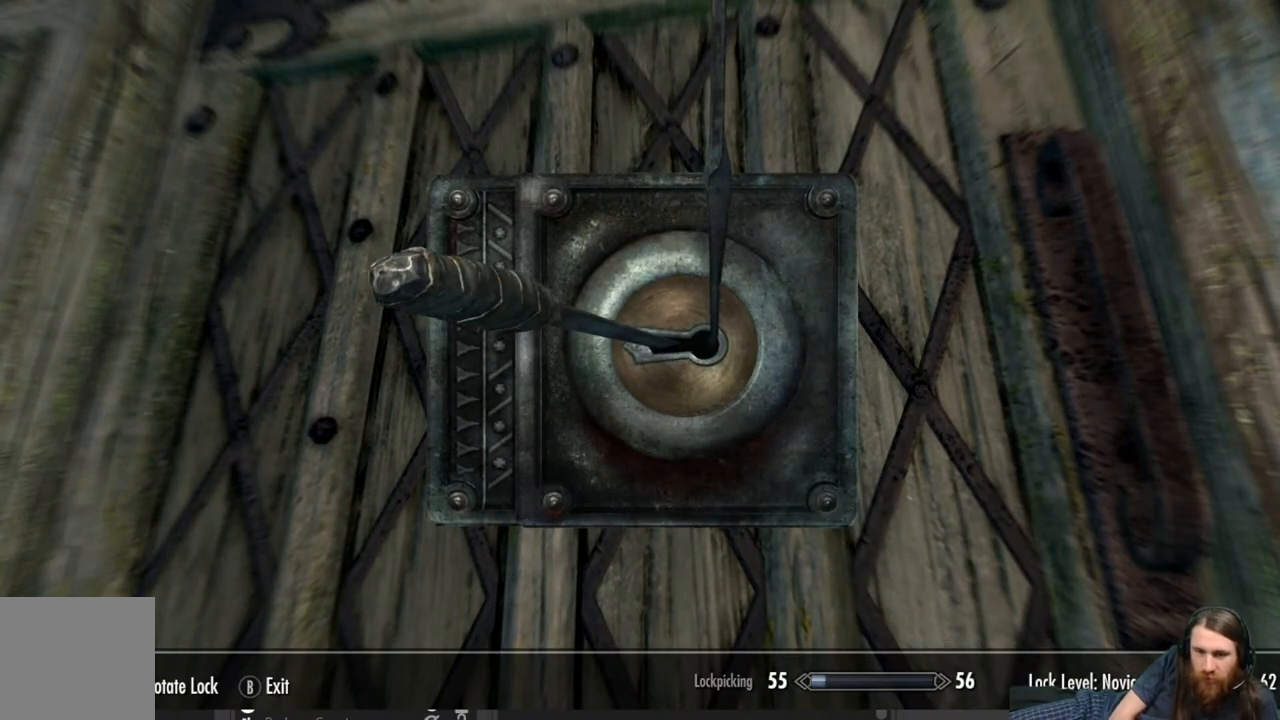
{"buttons": [], "left_stick": "center", "right_stick": "center", "events": [[133, "right_stick", "center"]]}
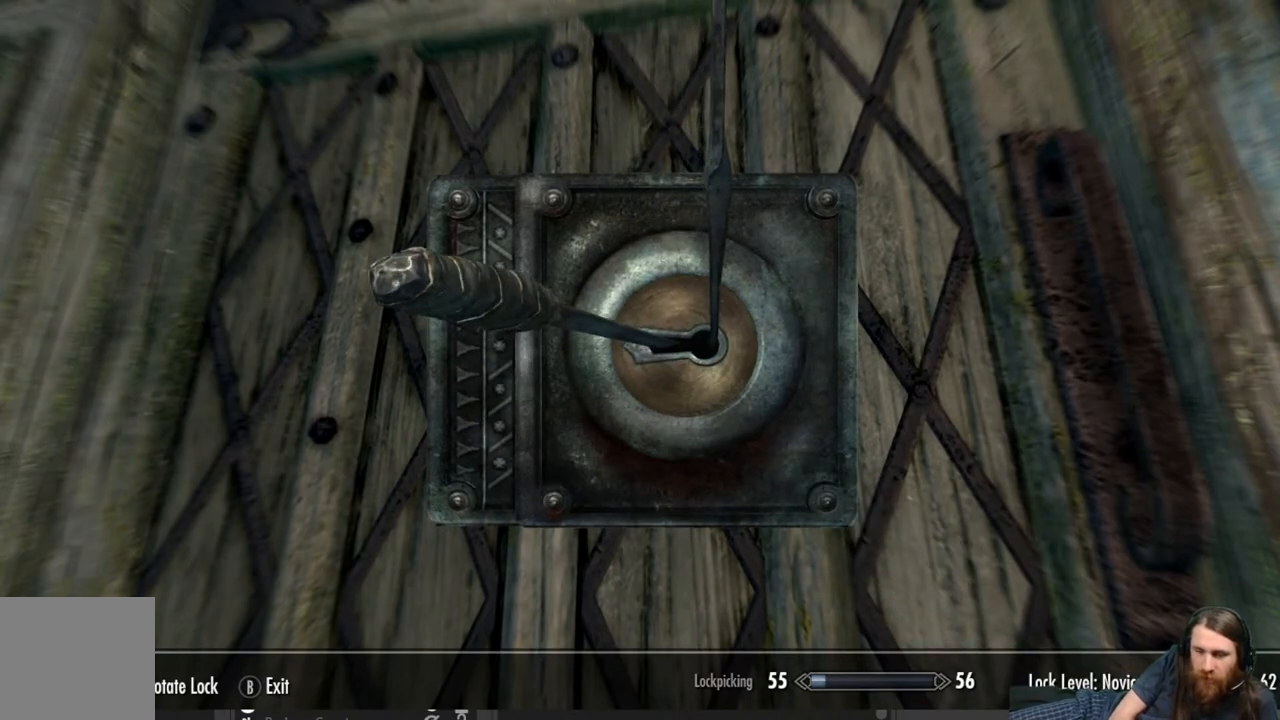
{"buttons": [], "left_stick": "center", "right_stick": "center", "events": []}
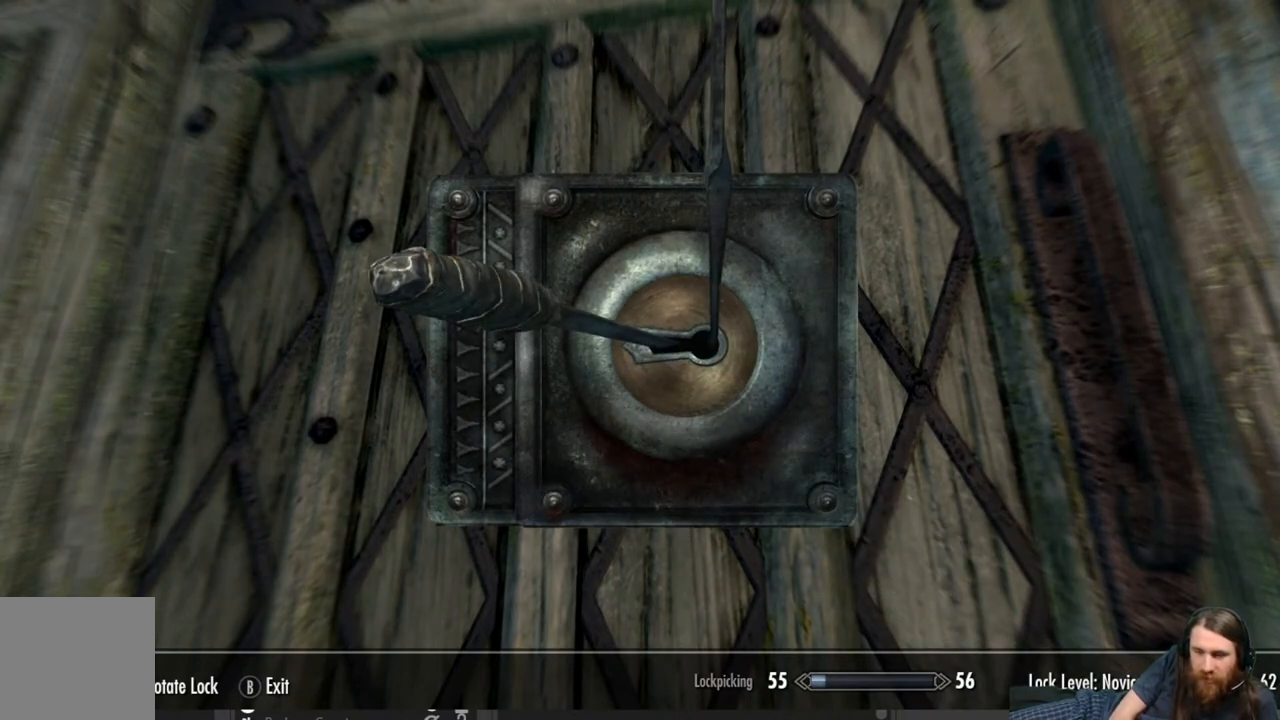
{"buttons": [], "left_stick": "center", "right_stick": "center", "events": []}
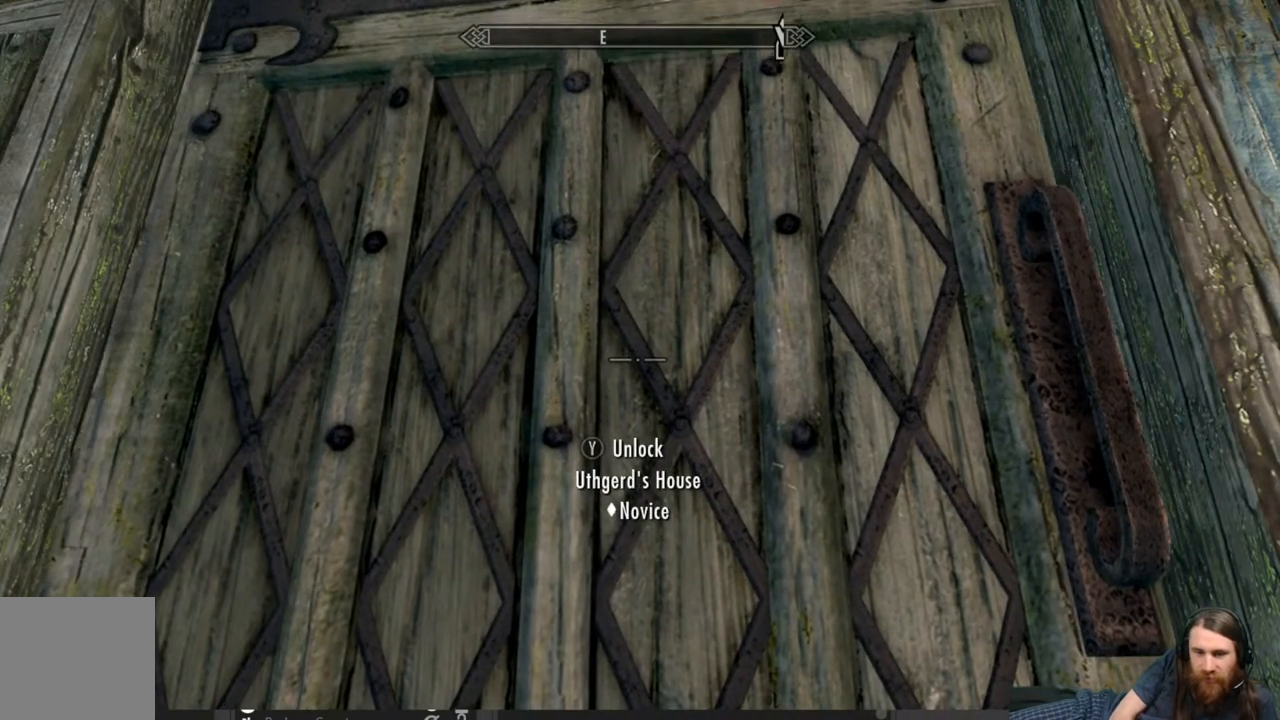
{"buttons": [], "left_stick": "center", "right_stick": "center", "events": []}
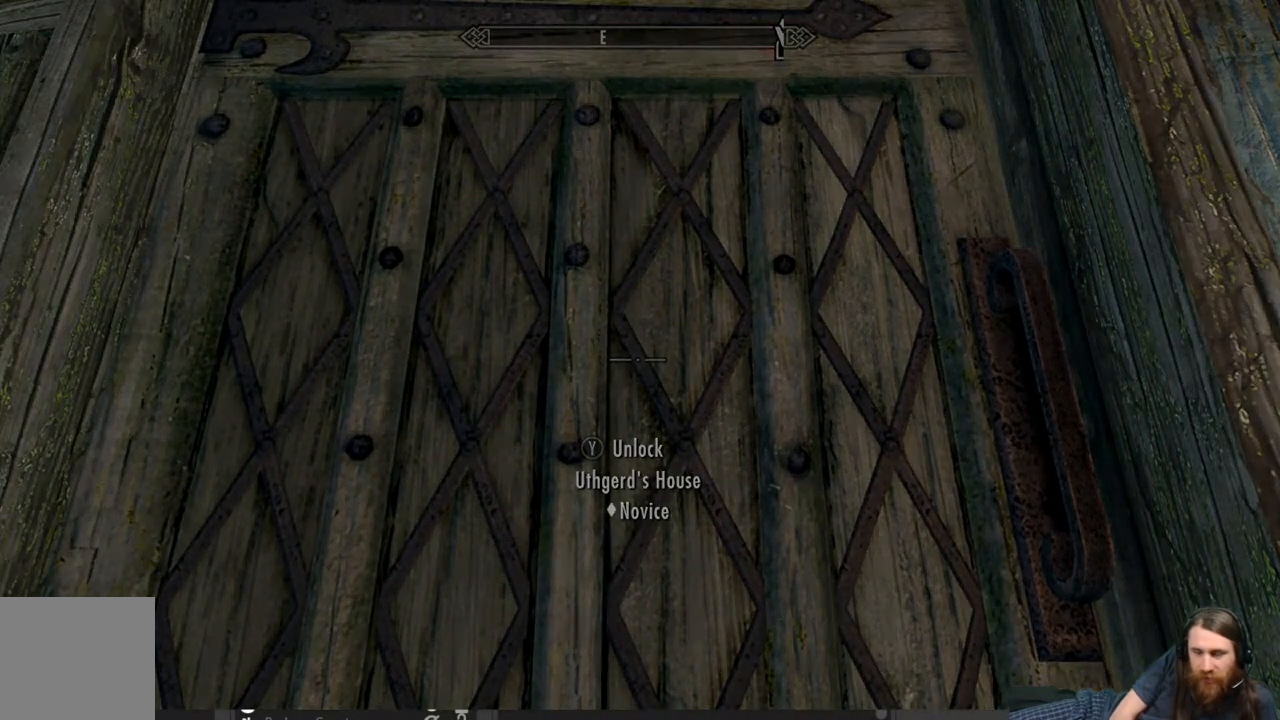
{"buttons": [], "left_stick": "center", "right_stick": "center", "events": []}
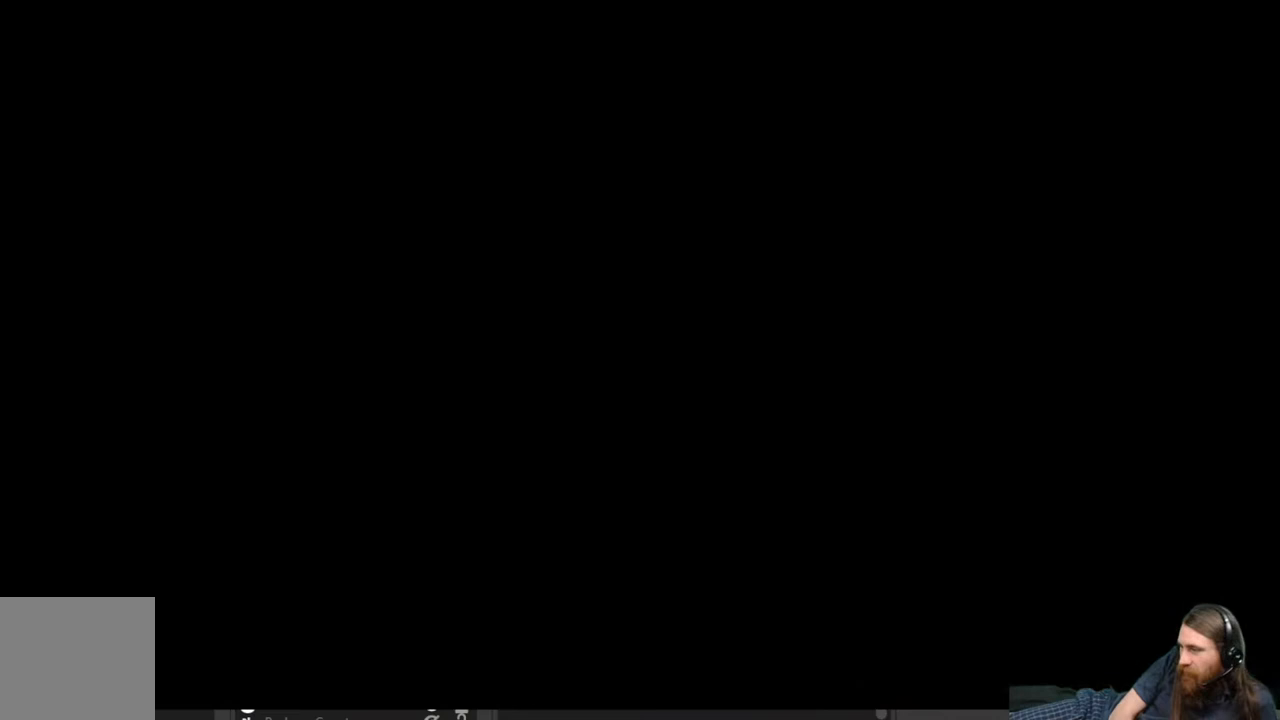
{"buttons": [], "left_stick": "center", "right_stick": "center", "events": []}
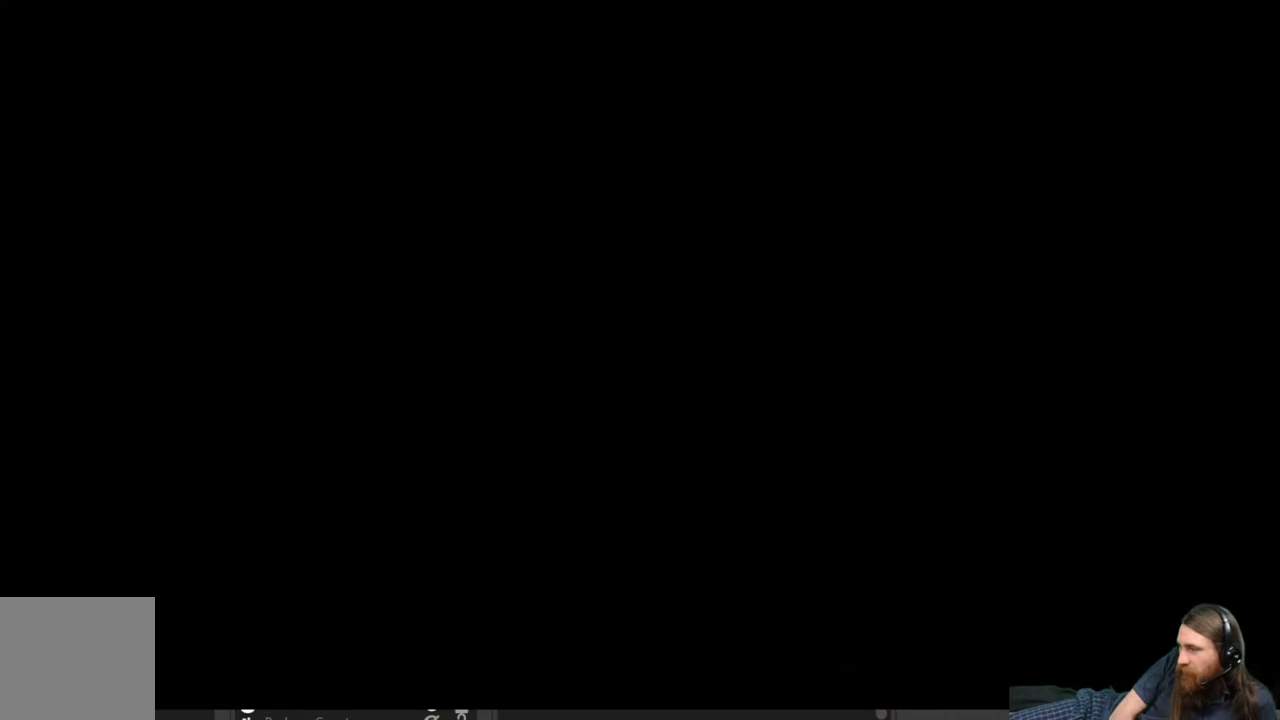
{"buttons": [], "left_stick": "center", "right_stick": "center", "events": []}
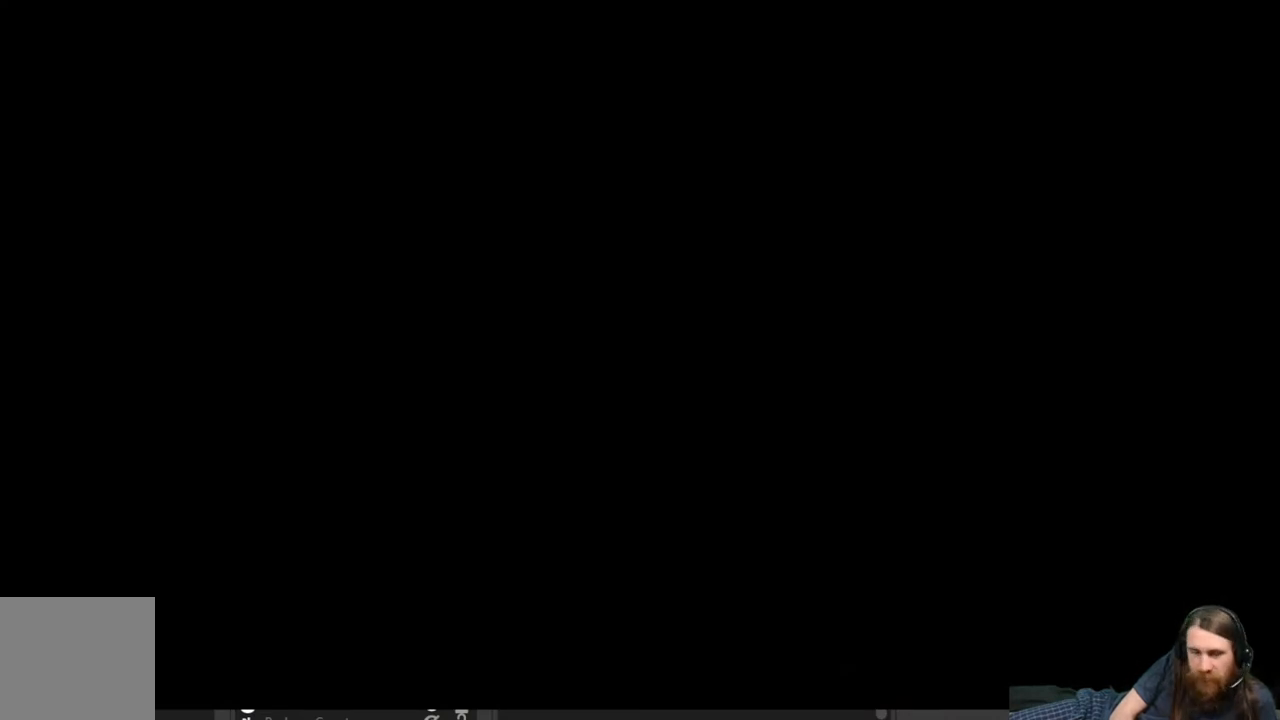
{"buttons": [], "left_stick": "center", "right_stick": "center", "events": []}
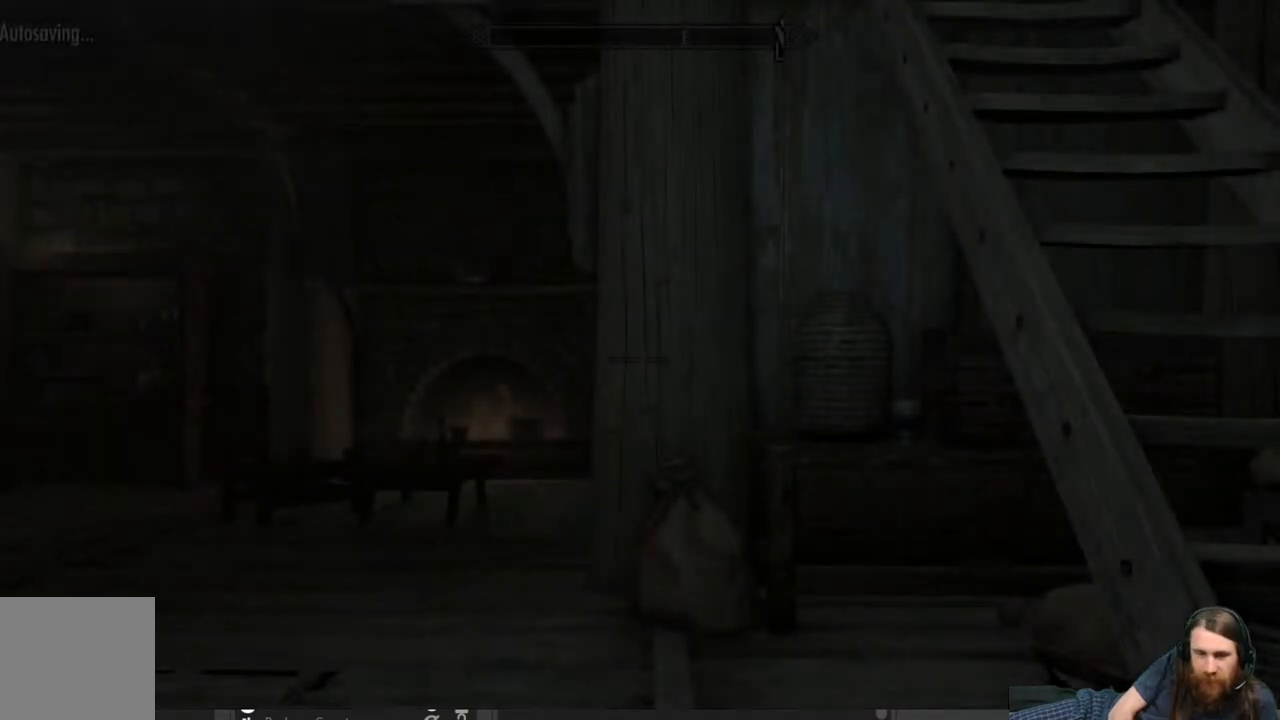
{"buttons": [], "left_stick": "center", "right_stick": "center", "events": []}
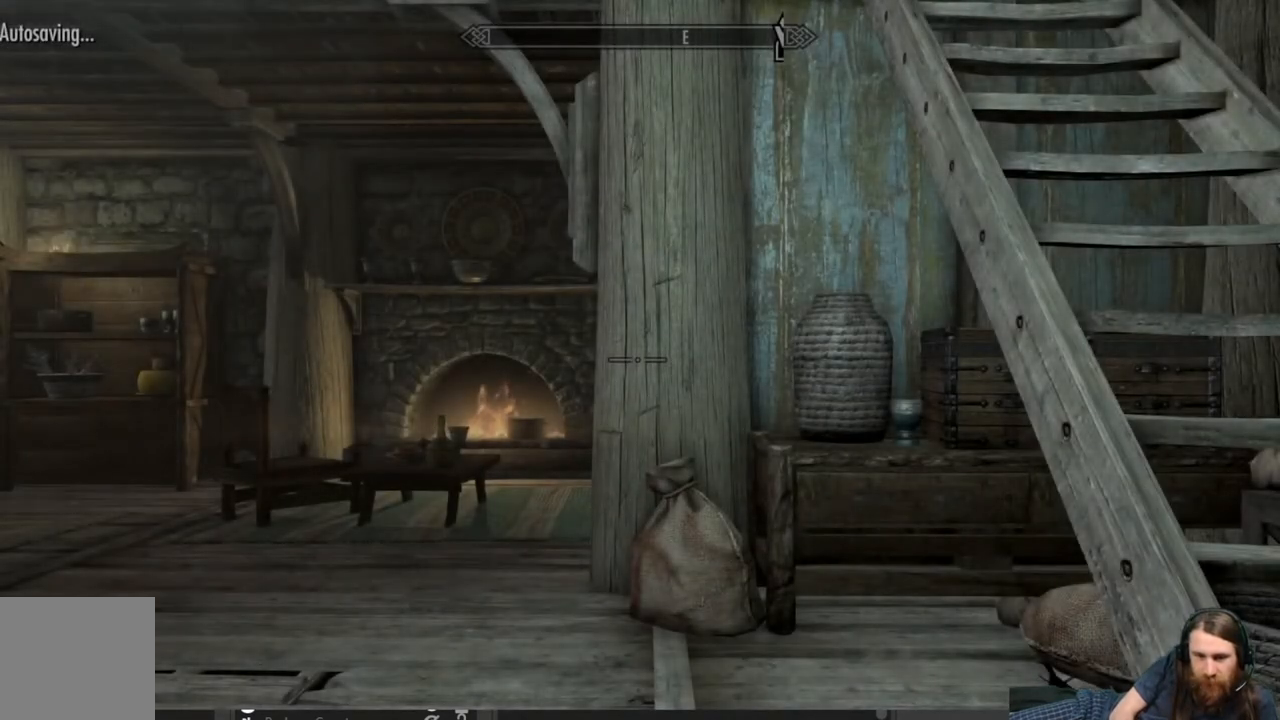
{"buttons": [], "left_stick": "center", "right_stick": "down", "events": [[217, "right_stick", "down-left"], [367, "right_stick", "center"], [483, "right_stick", "down"]]}
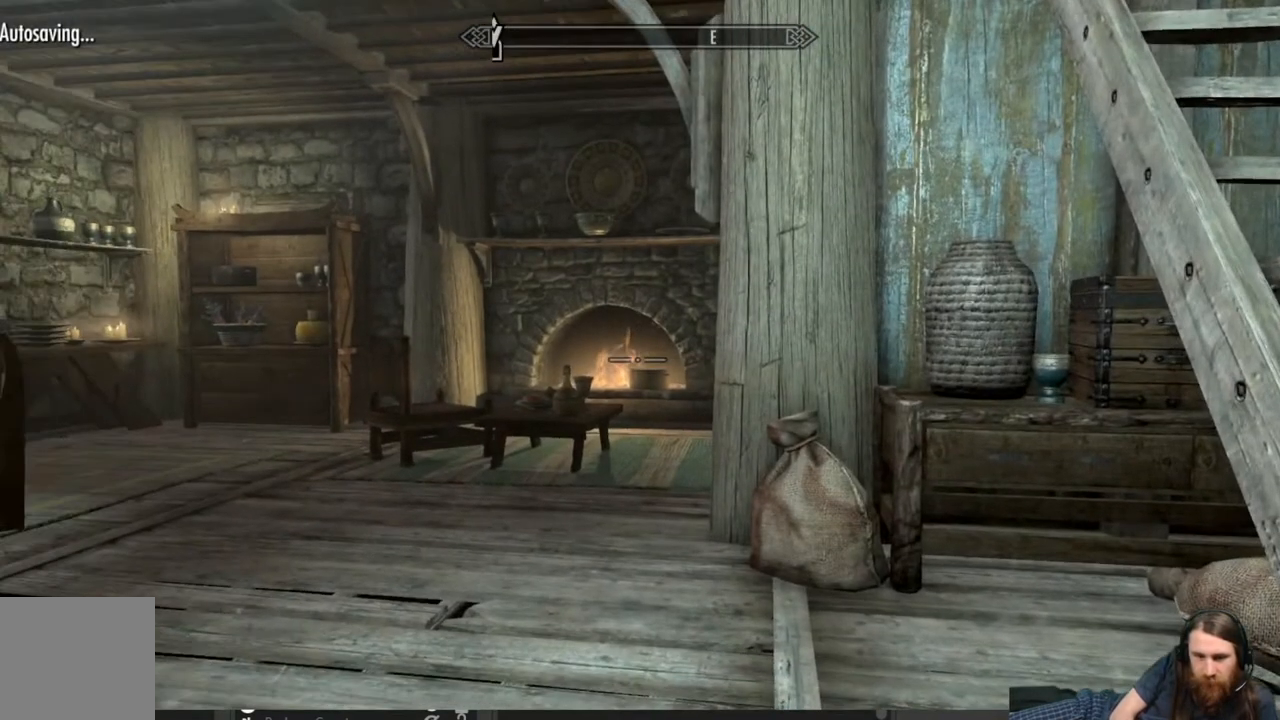
{"buttons": [], "left_stick": "up", "right_stick": "down-right", "events": [[217, "right_stick", "center"], [283, "left_stick", "up-right"], [350, "right_stick", "down-right"], [500, "left_stick", "up"]]}
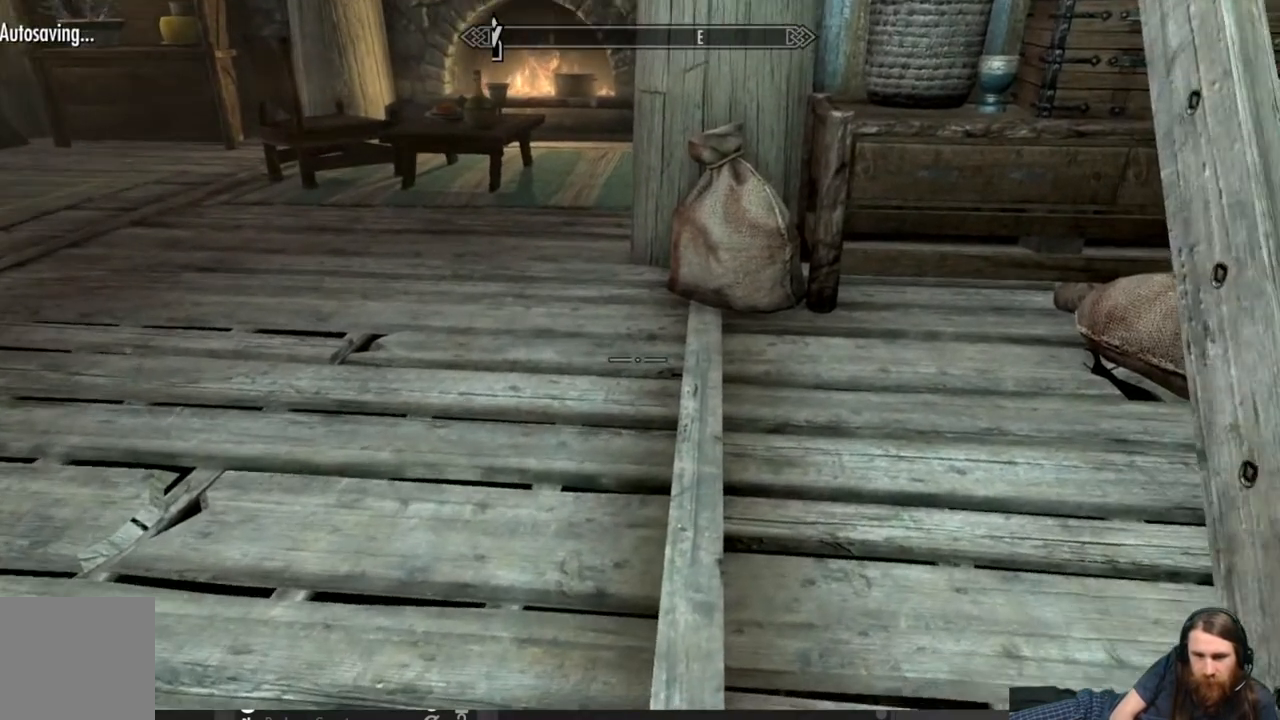
{"buttons": [], "left_stick": "center", "right_stick": "center", "events": [[33, "right_stick", "center"], [150, "right_stick", "right"], [333, "right_stick", "center"], [383, "left_stick", "center"]]}
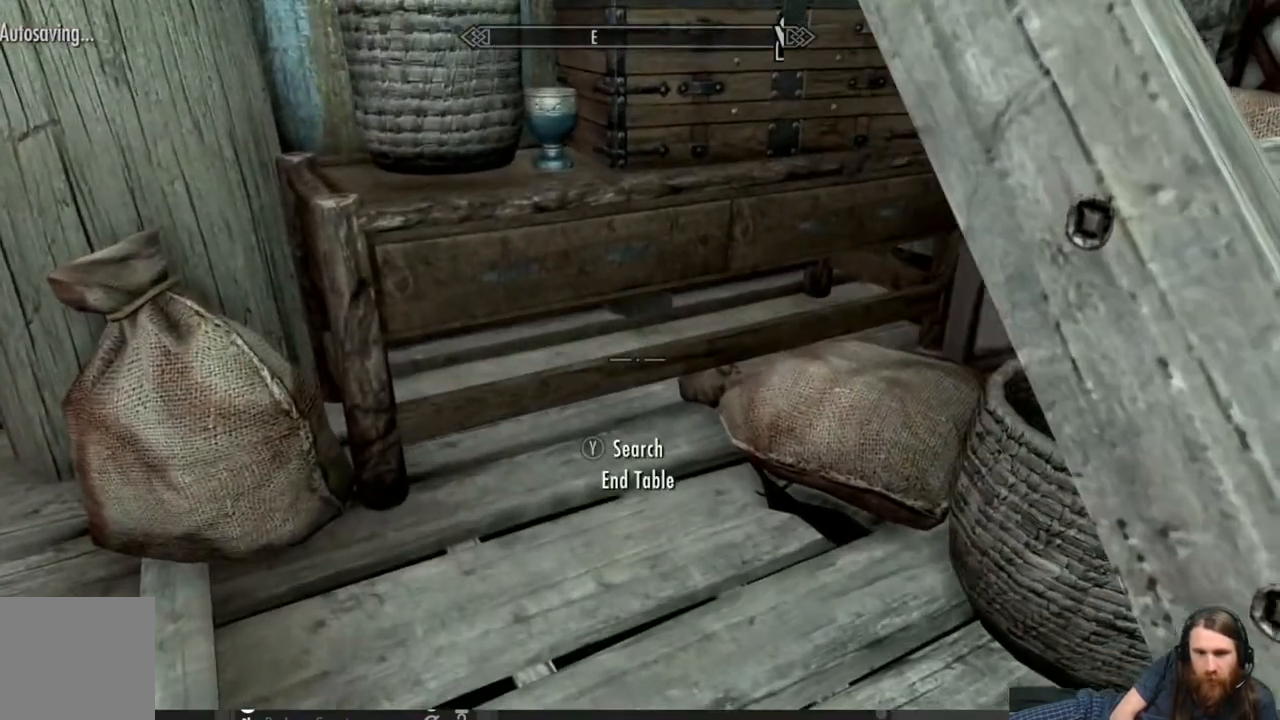
{"buttons": ["Y"], "left_stick": "center", "right_stick": "center", "events": [[300, "left_stick", "left"], [450, "left_stick", "center"], [500, "Y", "down"]]}
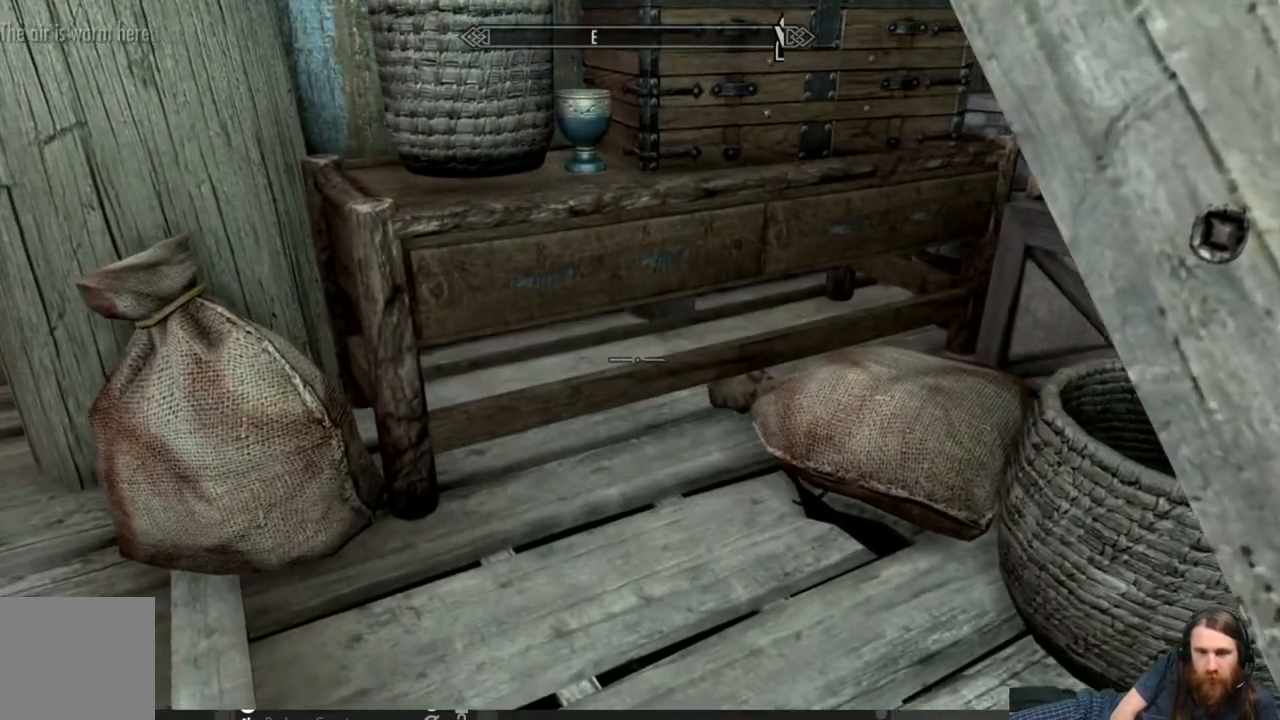
{"buttons": [], "left_stick": "center", "right_stick": "center", "events": [[150, "Y", "up"]]}
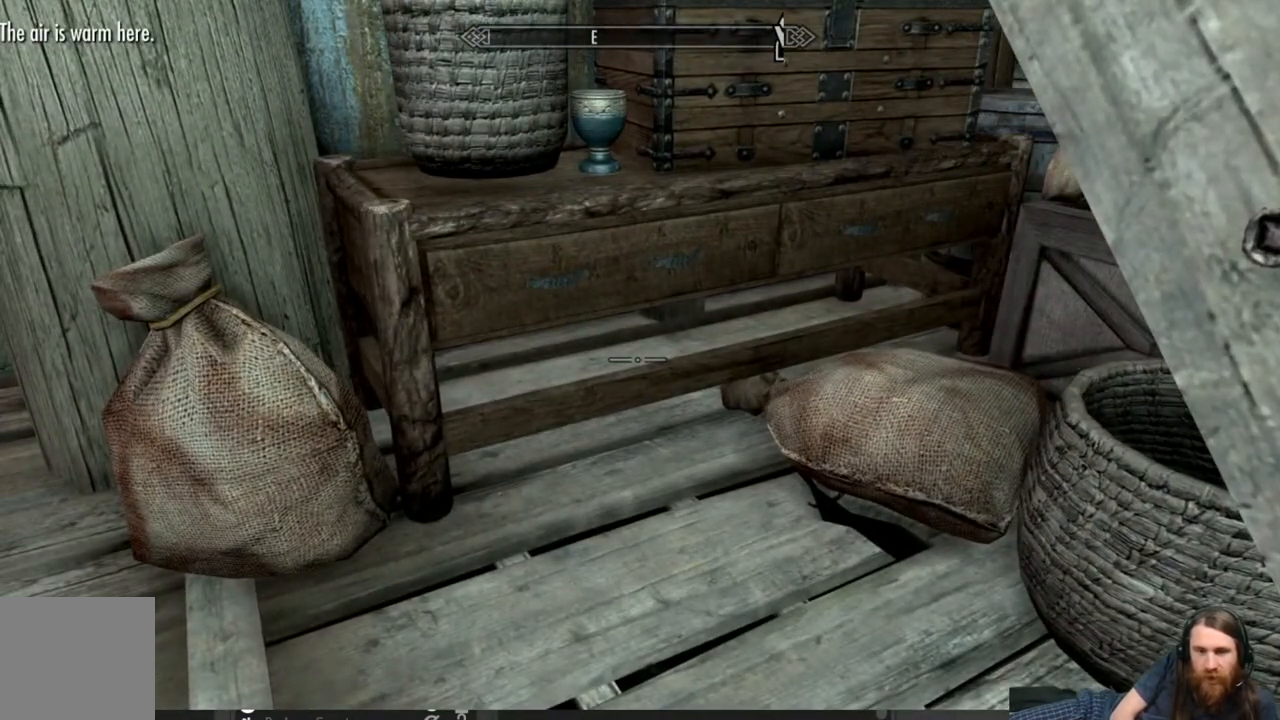
{"buttons": [], "left_stick": "center", "right_stick": "center", "events": []}
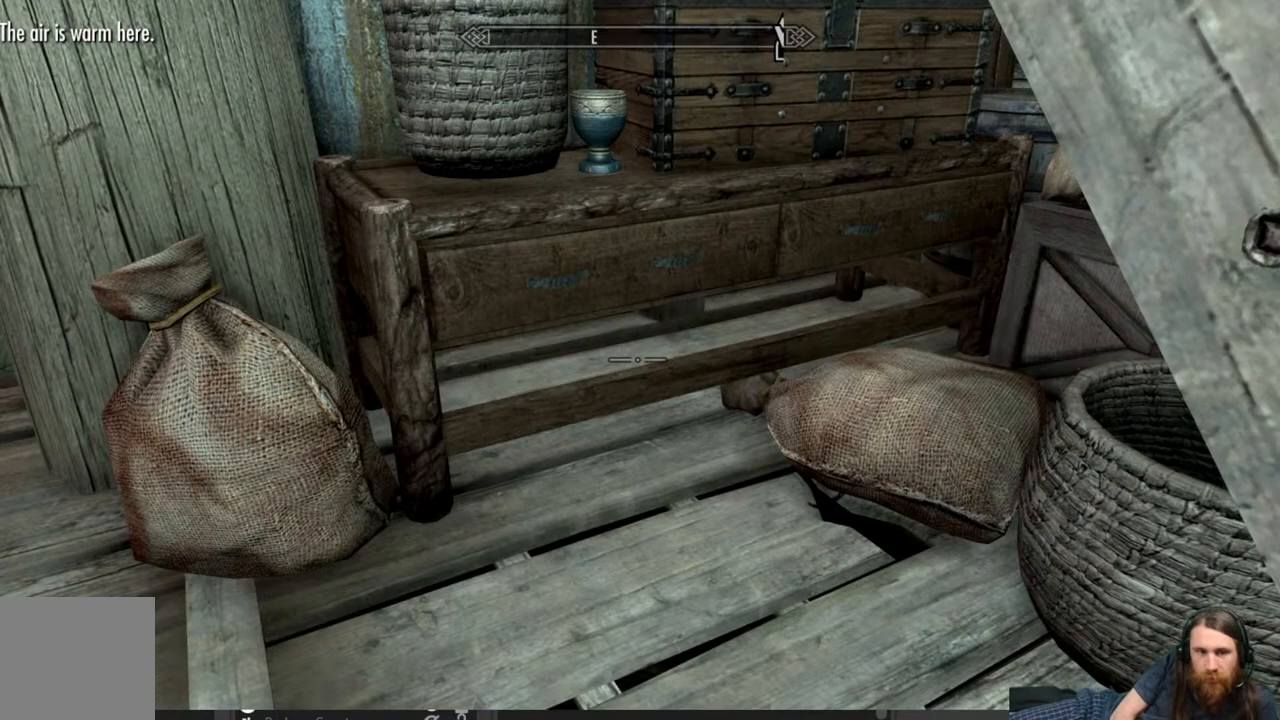
{"buttons": ["Y"], "left_stick": "center", "right_stick": "center", "events": [[83, "left_stick", "up-left"], [250, "left_stick", "center"], [417, "Y", "down"]]}
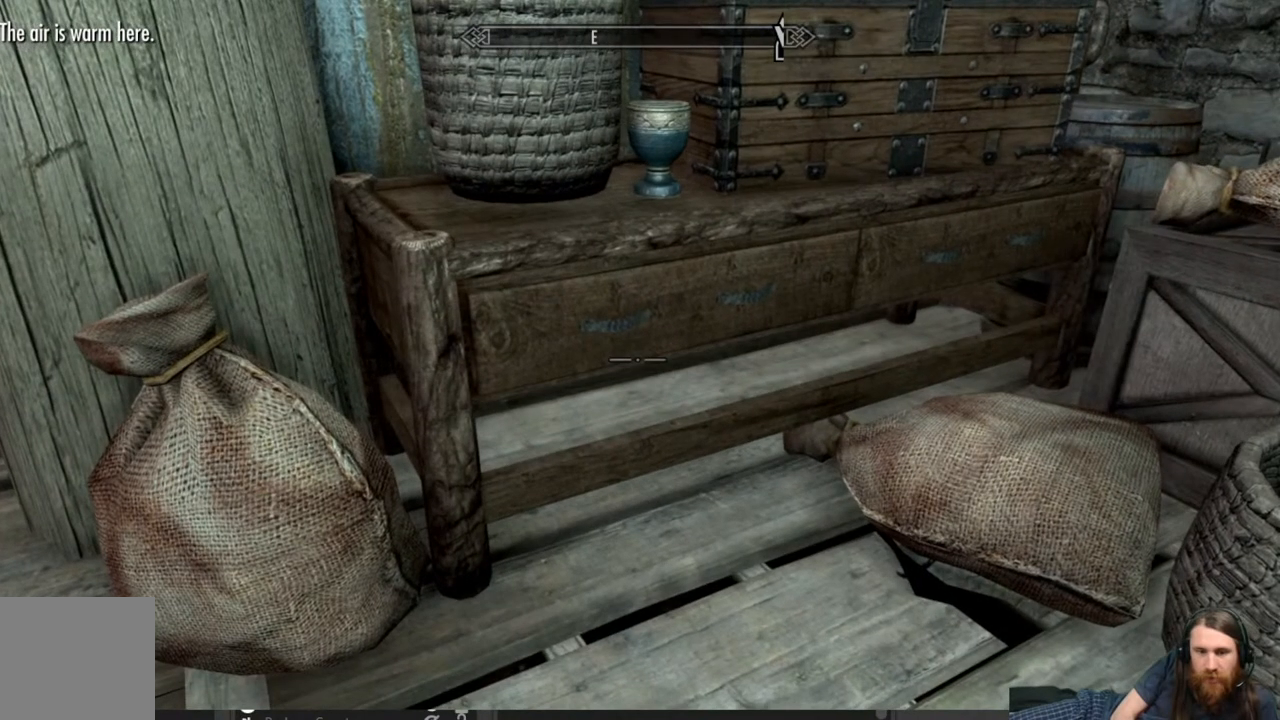
{"buttons": [], "left_stick": "up-left", "right_stick": "center", "events": [[83, "Y", "up"], [367, "left_stick", "up-left"]]}
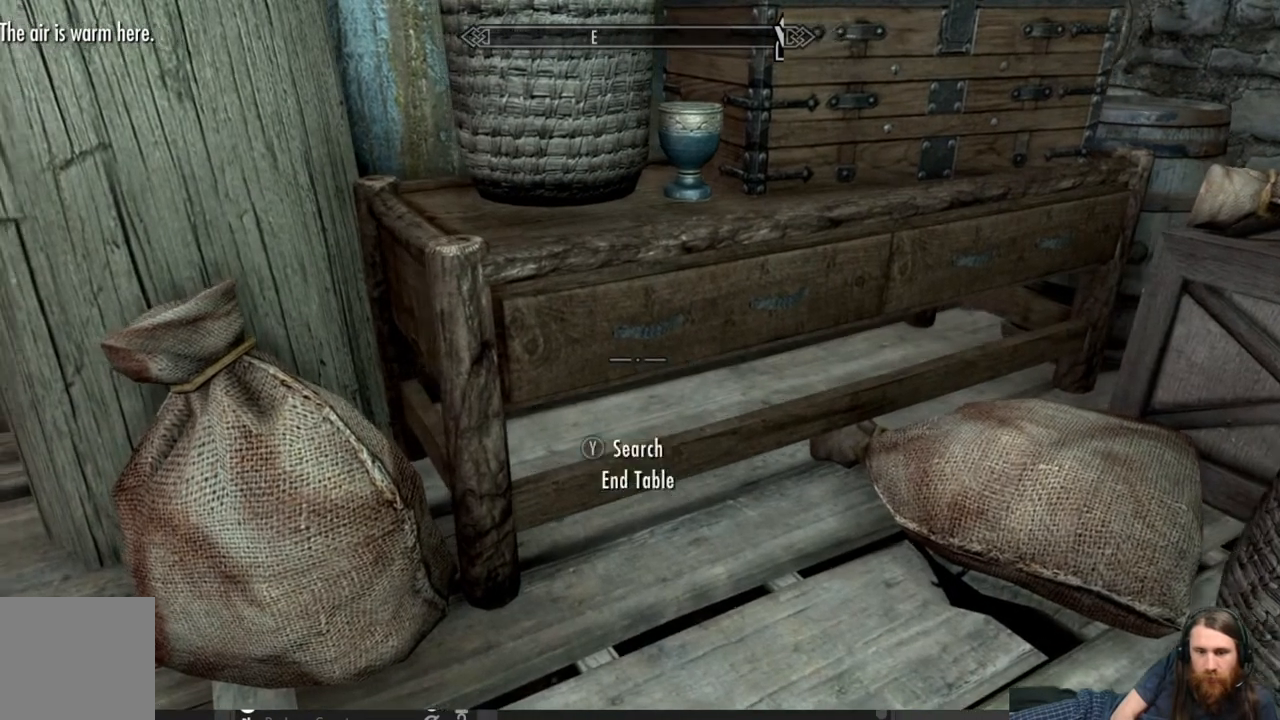
{"buttons": [], "left_stick": "center", "right_stick": "center", "events": [[17, "left_stick", "center"], [17, "right_stick", "right"], [167, "right_stick", "center"], [350, "Y", "down"], [450, "Y", "up"]]}
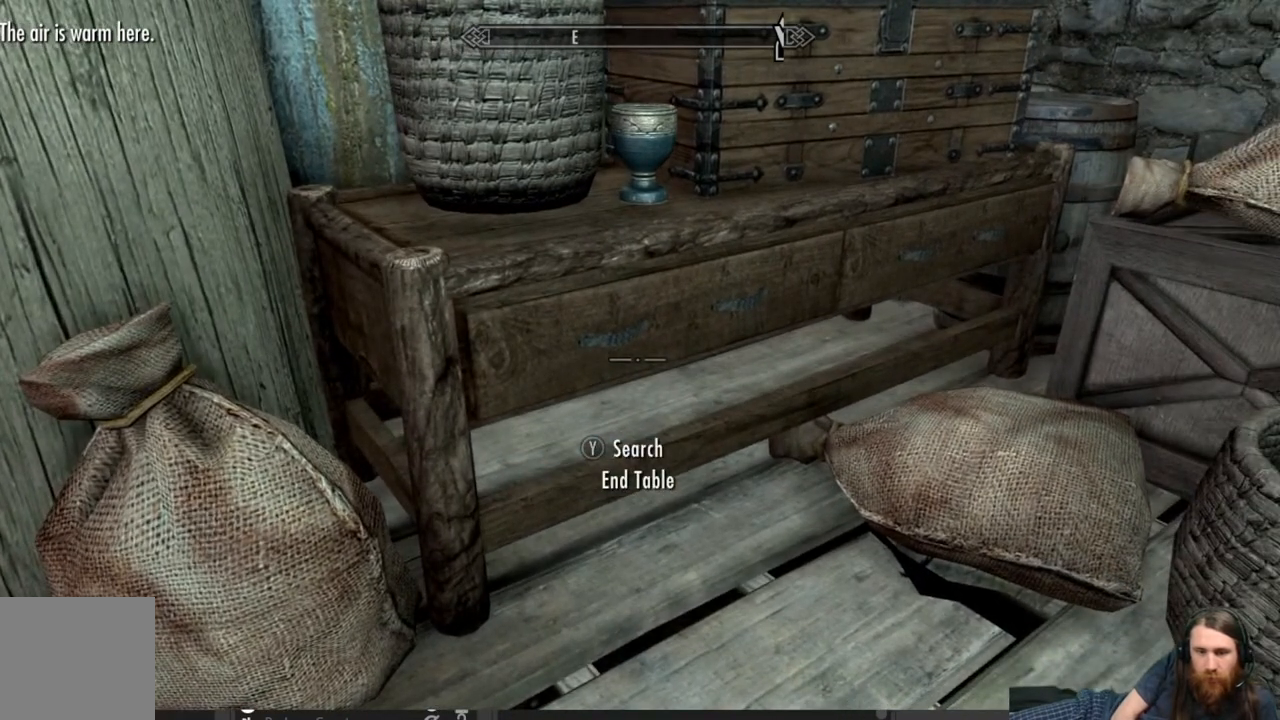
{"buttons": [], "left_stick": "center", "right_stick": "center", "events": []}
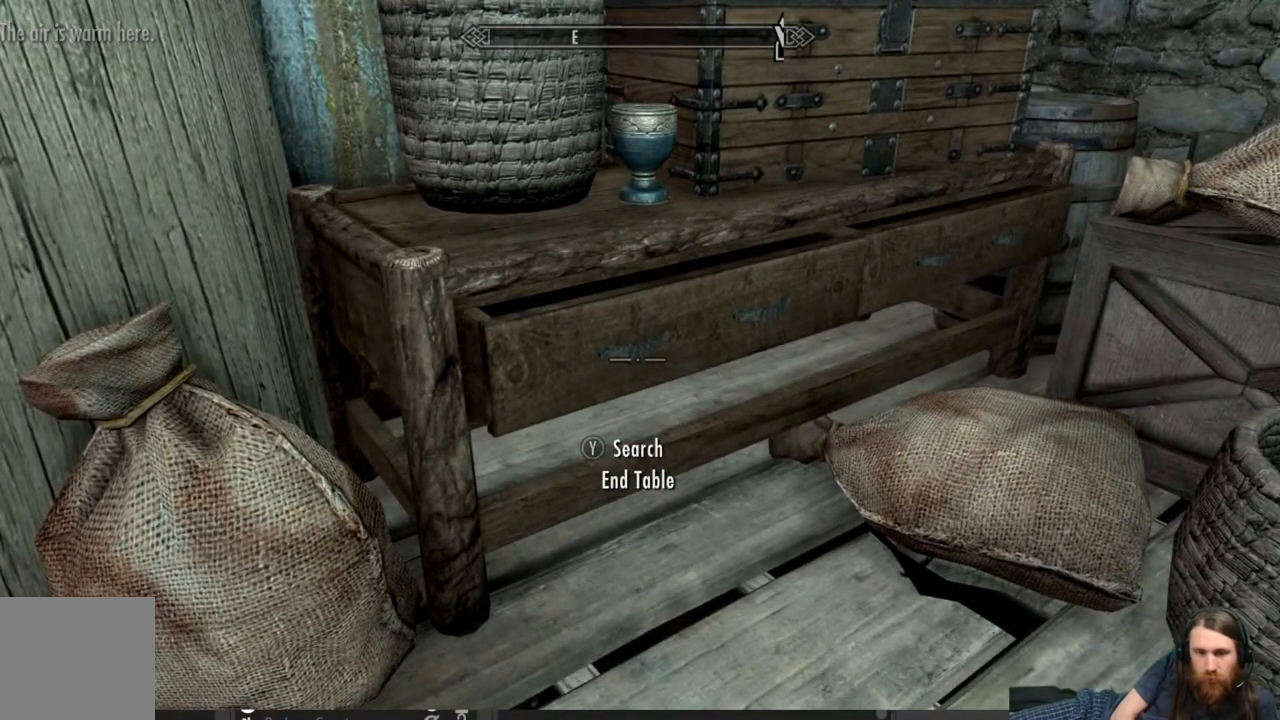
{"buttons": [], "left_stick": "center", "right_stick": "center", "events": []}
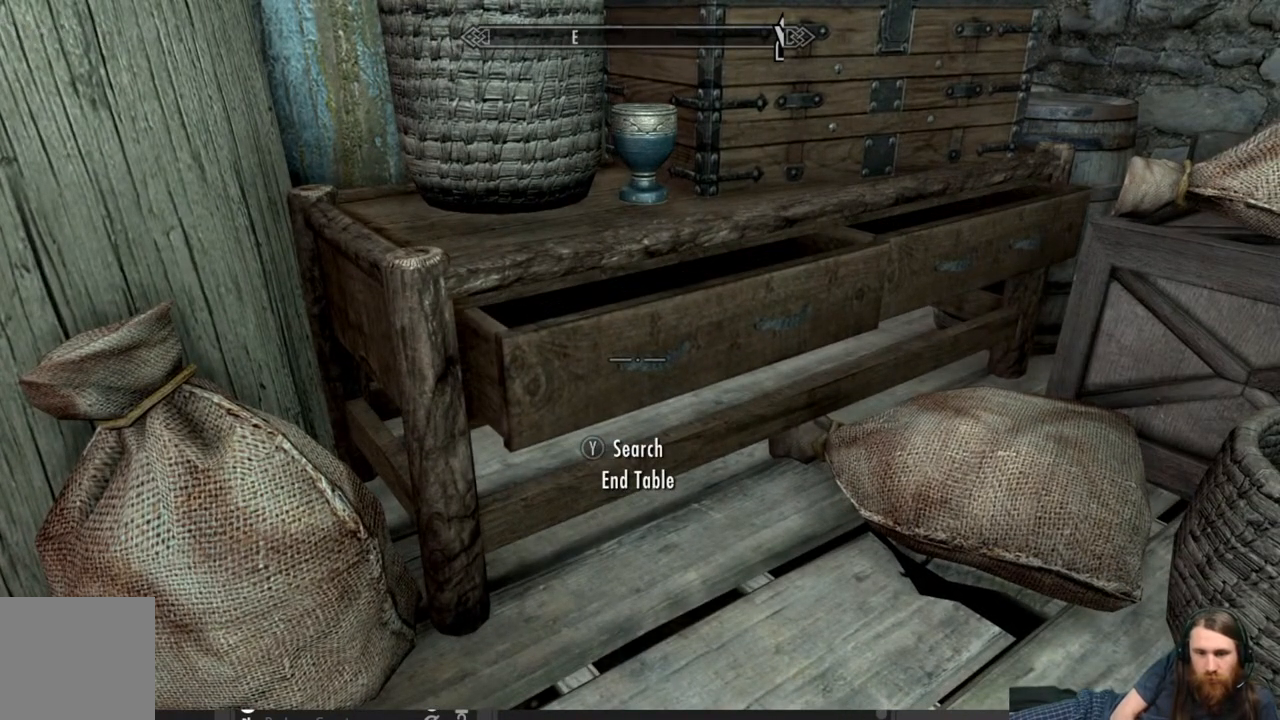
{"buttons": [], "left_stick": "center", "right_stick": "center", "events": []}
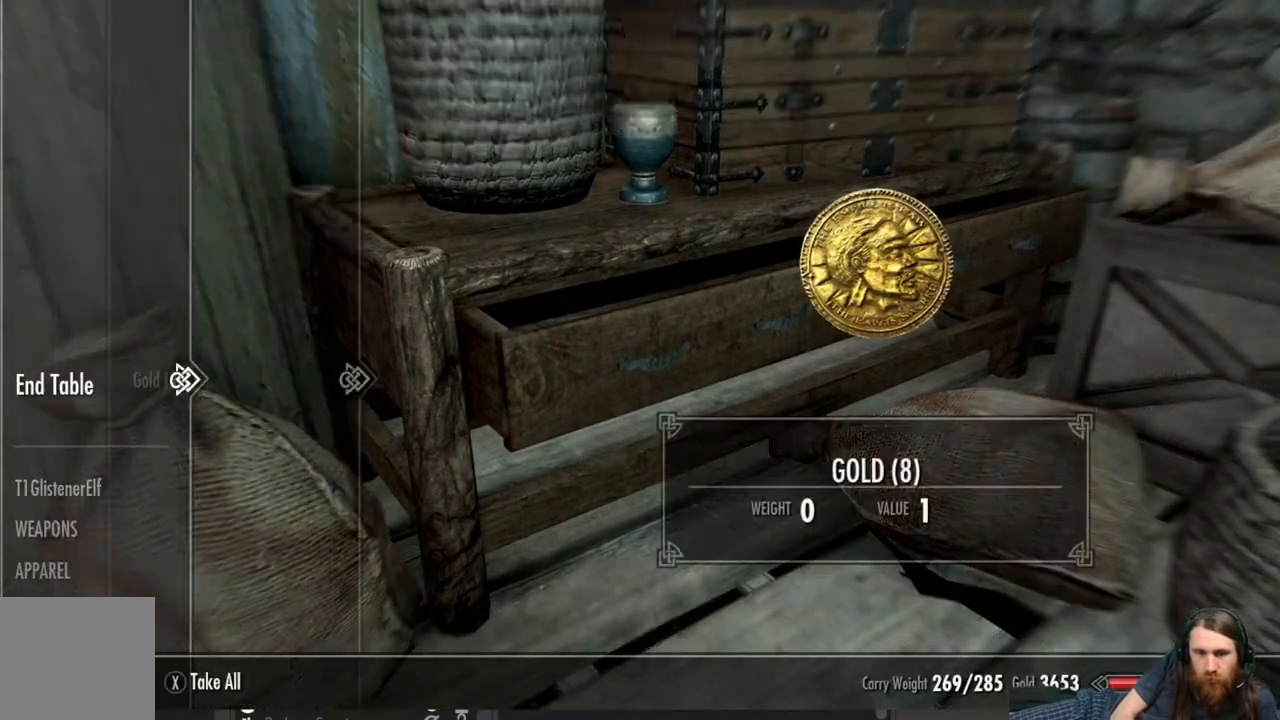
{"buttons": [], "left_stick": "center", "right_stick": "center", "events": []}
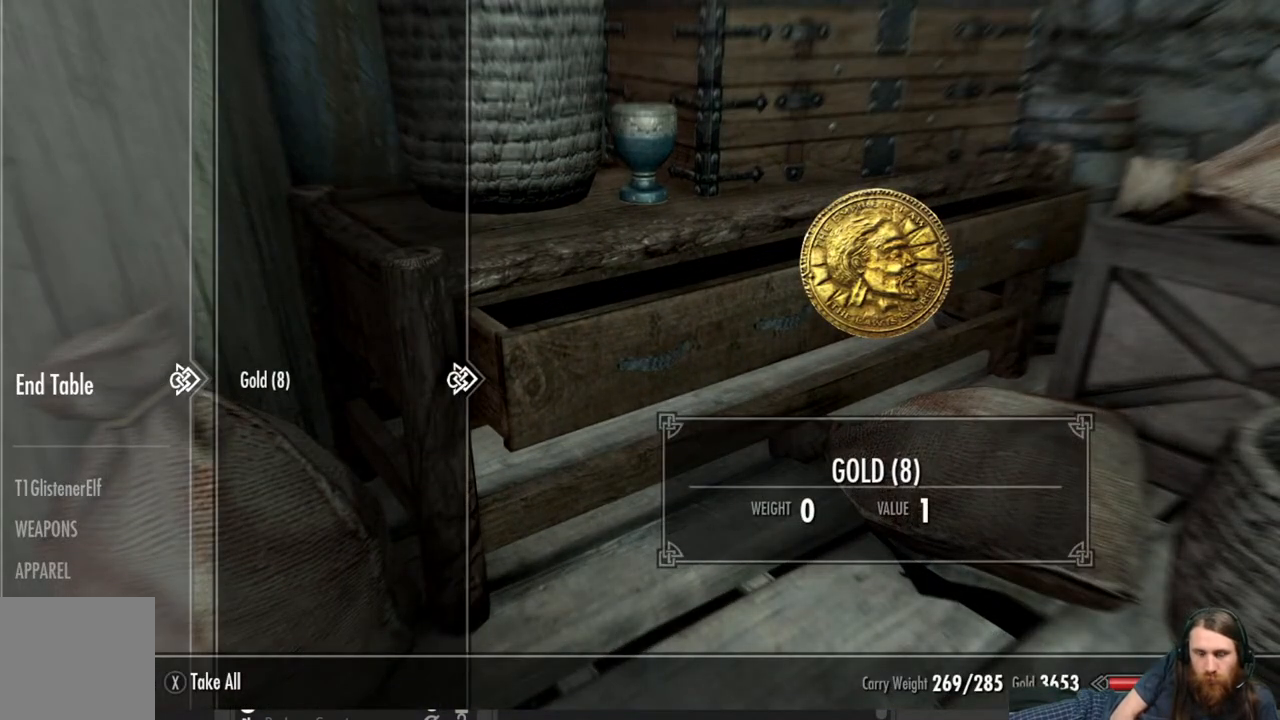
{"buttons": ["B"], "left_stick": "center", "right_stick": "center", "events": [[117, "A", "down"], [200, "A", "up"], [467, "B", "down"]]}
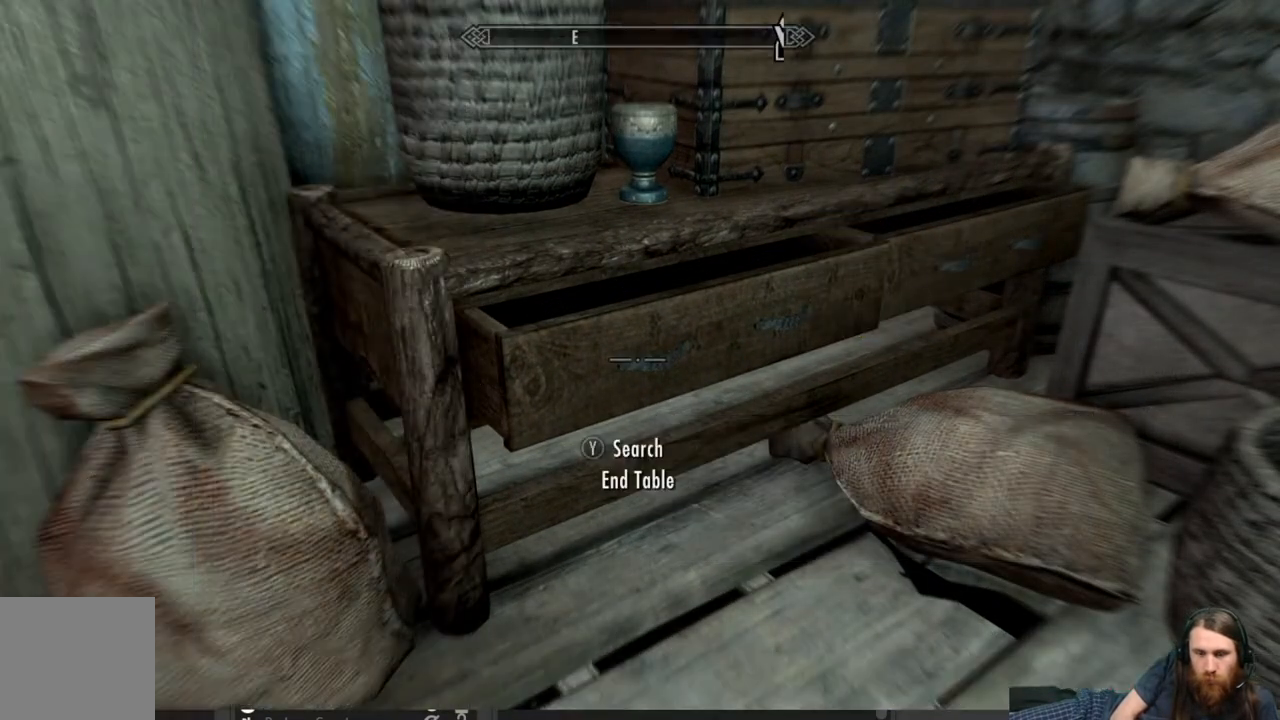
{"buttons": [], "left_stick": "center", "right_stick": "left", "events": [[117, "B", "up"], [283, "right_stick", "left"]]}